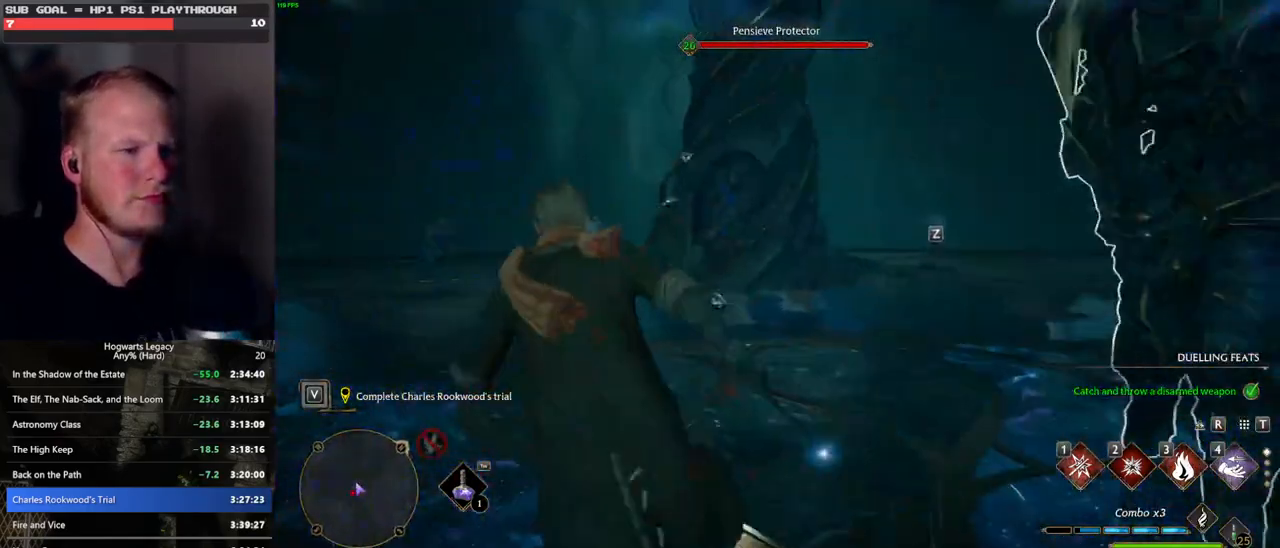
Gameplay with keyboard and mouse; each line is a JSON object with the keys and mouse buttons held at the frame after it. "events" lists presses ("down") and releases ("up") of ".", "/", "0", "1", "2", "3", "4", "5", "6", "7", "8", "9", "a", "alt_l", "alt_r", "b", "backslash", "backspace", "c", "caps_lock", "comma", "ctrl_l", "ctrl_r", "d", "e", "equals", "escape", "f", "f1", "f10", "f11", "f12", "f2", "f3", "f4", "f5", "f6", "f7", "f8", "f9", "g", "h", "i", "j", "k", "l", "lbracket", "m", "minus", "n", "o", "p", "q", "quote", "r", "rbracket", "return", "s", "semicolon", "shift_l", "shift_r", "space", "super", "t", "tab", "tilde", "u", "v", "w", "x", "y", "z", "mouse_left", "mouse_wheel", "mouse_right", "mouse_mb4" and "mouse_mb5" between this image and that frame as [ms after this image, input, new state], when the widget could be followed in between. "mouse_left", "mouse_wheel", "mouse_right", "mouse_mb4", "mouse_mb5" = the "left", "wheel", "right", "mb4", "mb5" buttons of the "mouse" list. No other keys are recorded. "wheel" means that the mouse wheel is clicked or scrolled. Mouse movement is not recorded.
{"keys": [], "mouse": [], "events": [[167, "tab", "down"], [250, "tab", "up"], [283, "w", "up"]]}
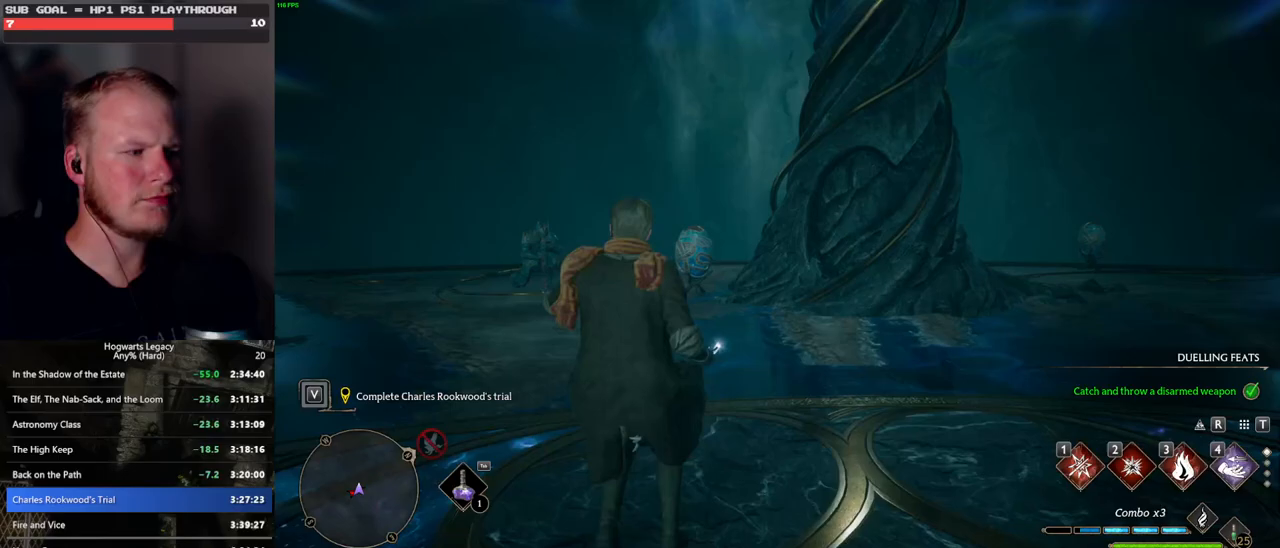
{"keys": ["w"], "mouse": [], "events": [[317, "w", "down"]]}
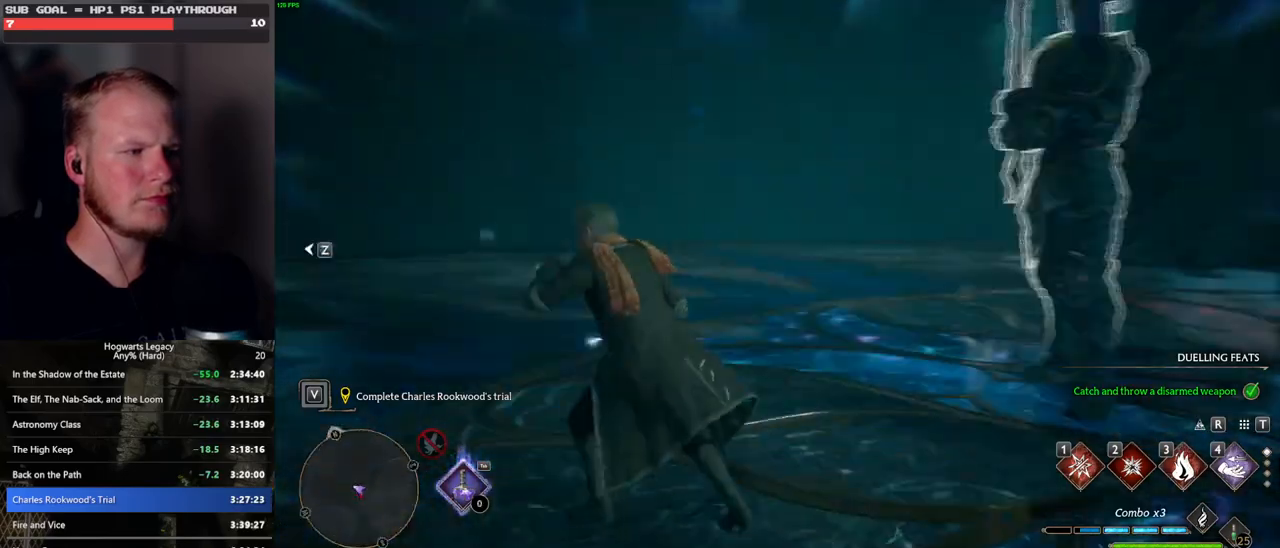
{"keys": ["w"], "mouse": [], "events": [[300, "1", "down"], [383, "1", "up"]]}
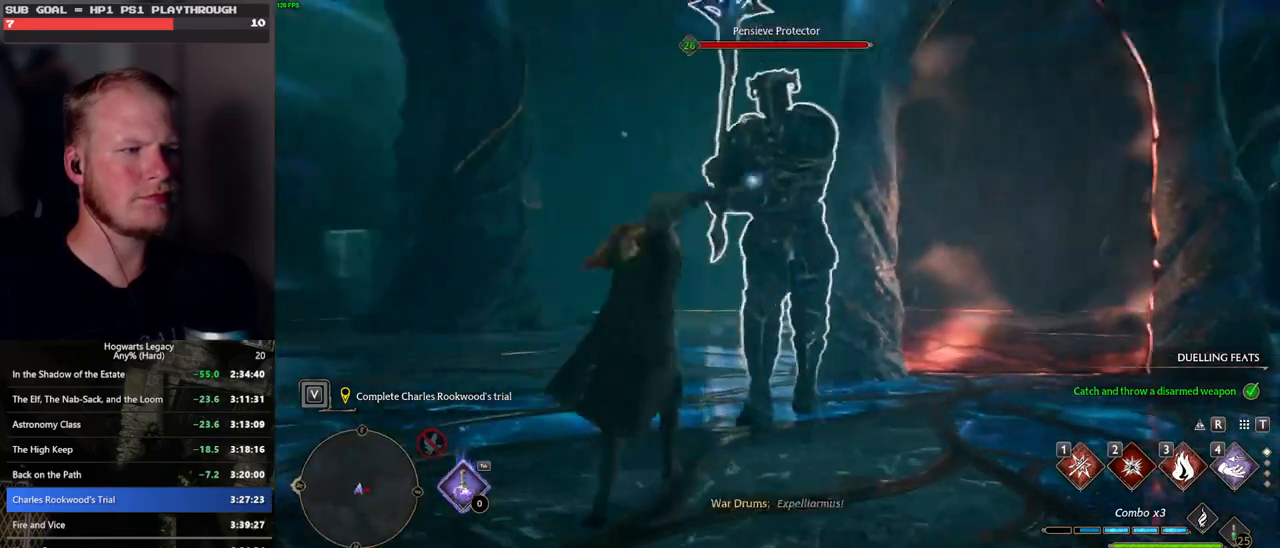
{"keys": ["w"], "mouse": [], "events": [[367, "z", "down"], [450, "z", "up"]]}
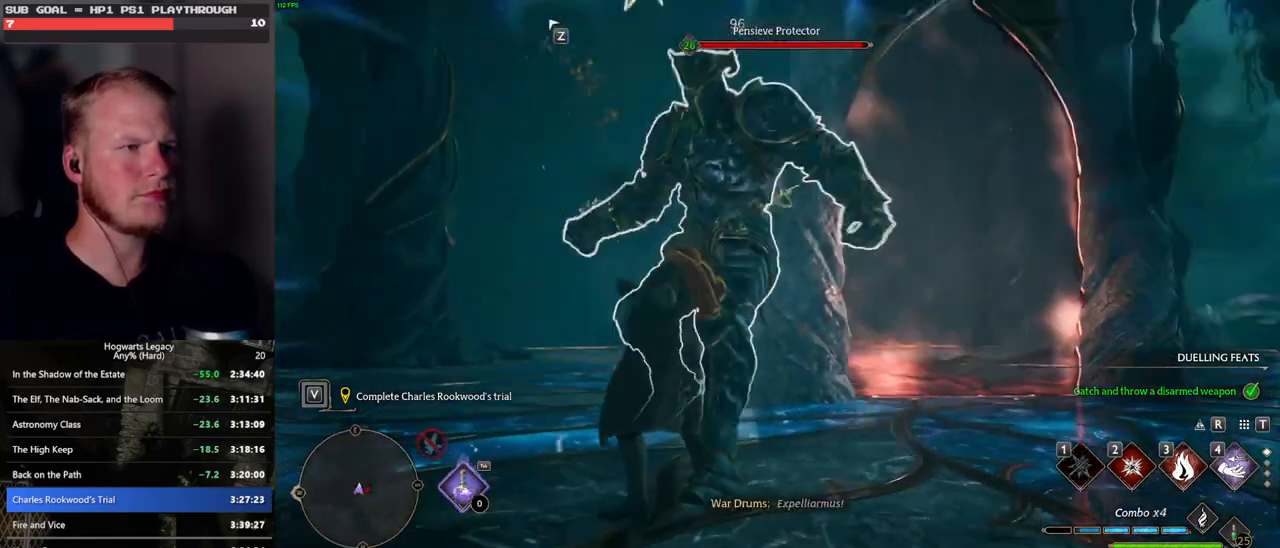
{"keys": ["w"], "mouse": [], "events": [[50, "z", "down"], [133, "z", "up"]]}
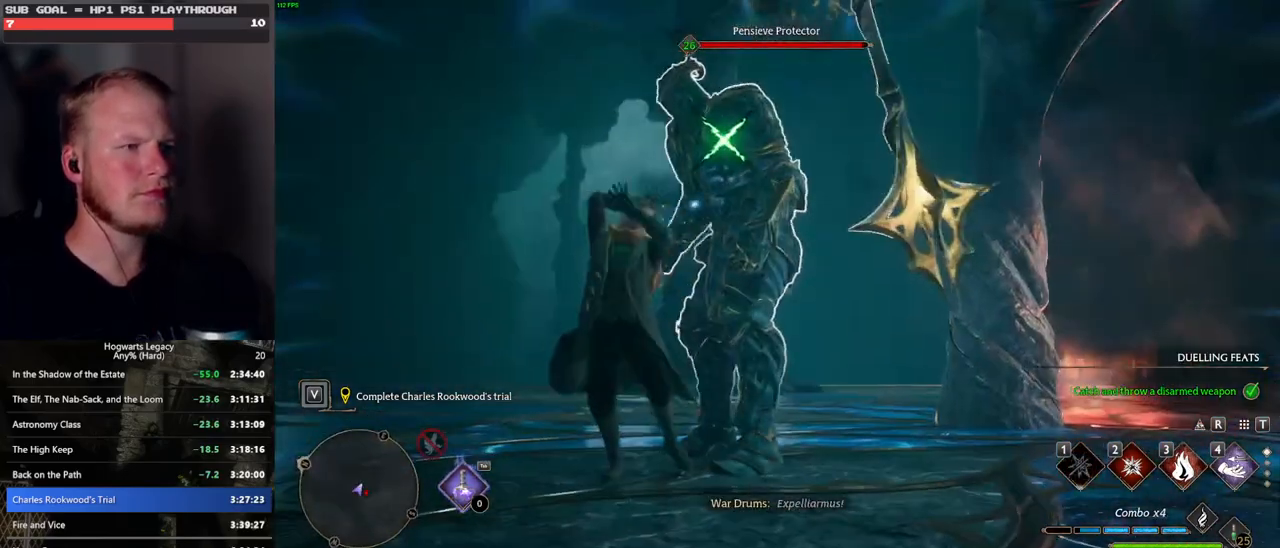
{"keys": ["w"], "mouse": [], "events": []}
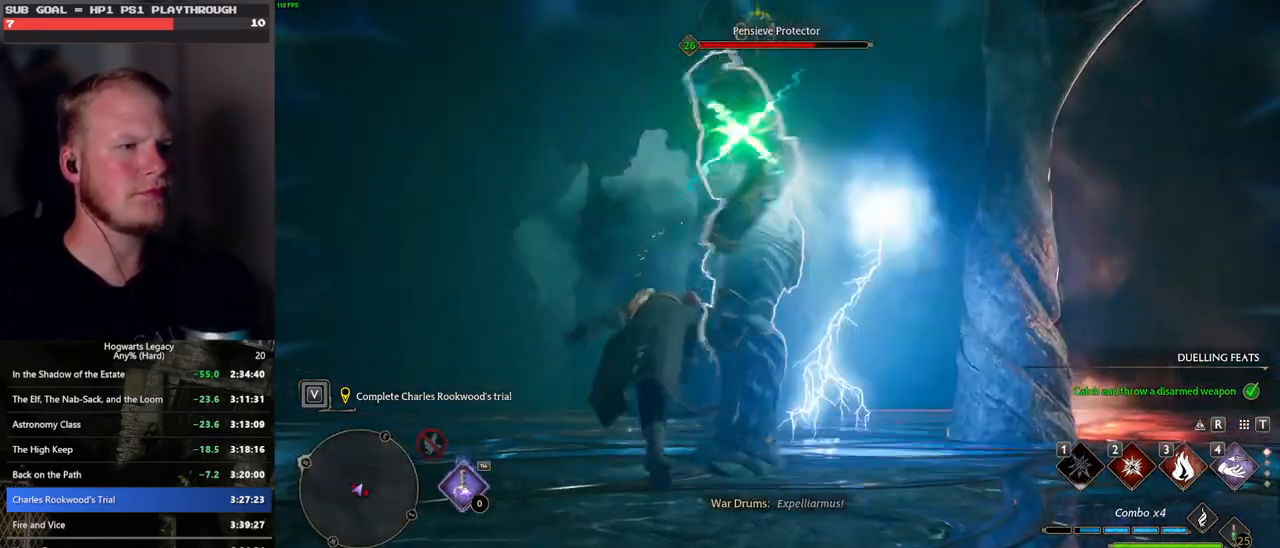
{"keys": ["3", "w"], "mouse": [], "events": [[317, "3", "down"], [400, "3", "up"], [483, "3", "down"]]}
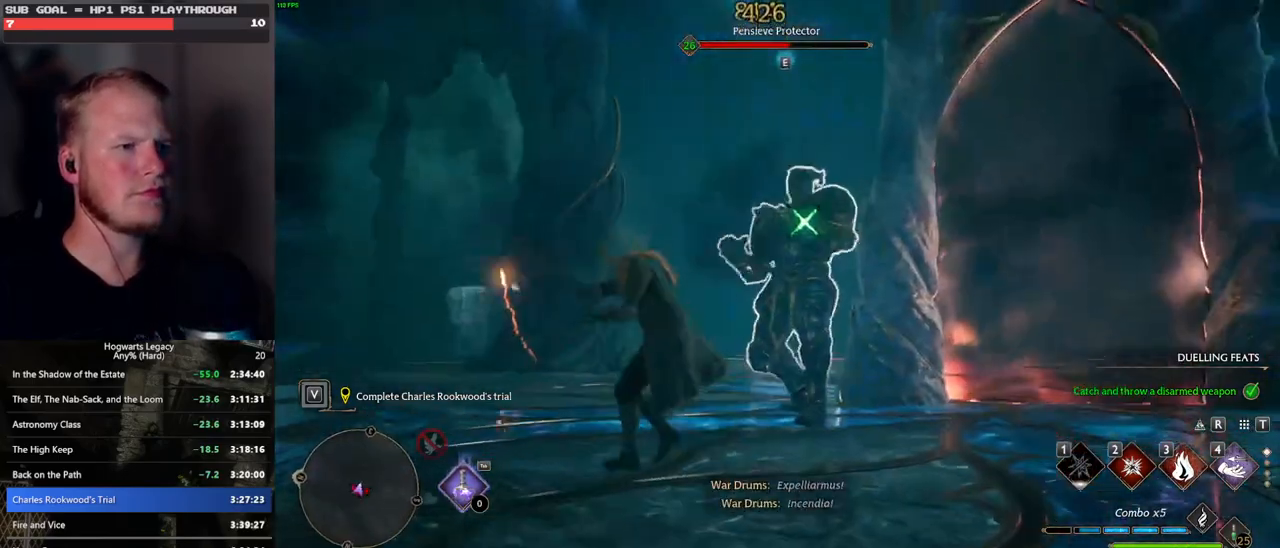
{"keys": ["w"], "mouse": [], "events": [[83, "3", "up"]]}
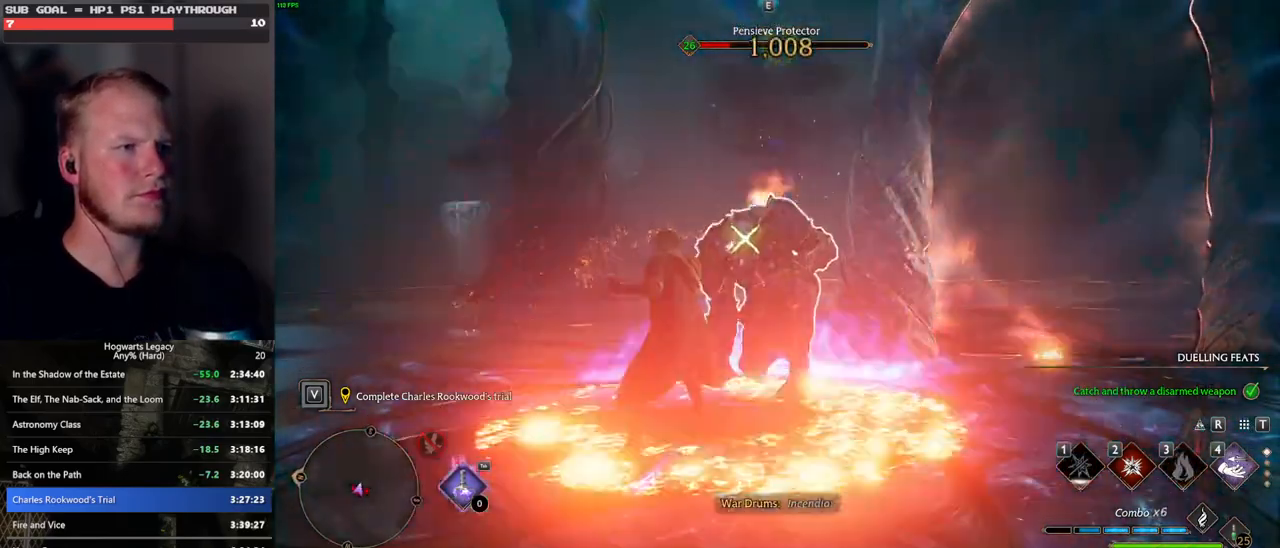
{"keys": ["w"], "mouse": [], "events": [[167, "2", "down"], [283, "2", "up"]]}
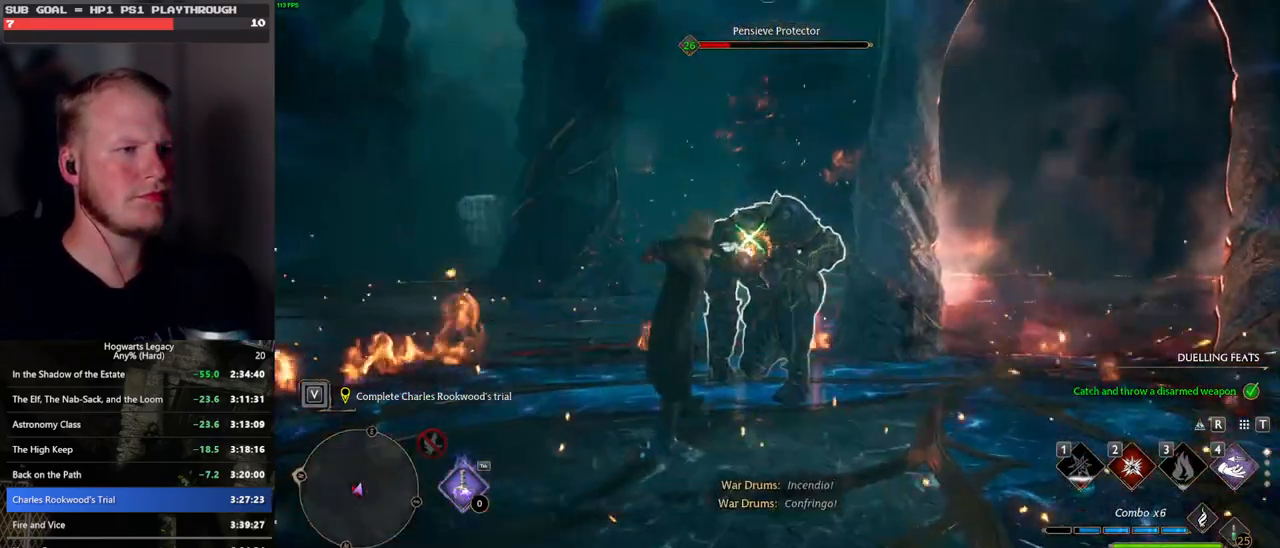
{"keys": ["a"], "mouse": [], "events": [[117, "a", "down"], [233, "w", "up"], [367, "w", "down"], [450, "w", "up"]]}
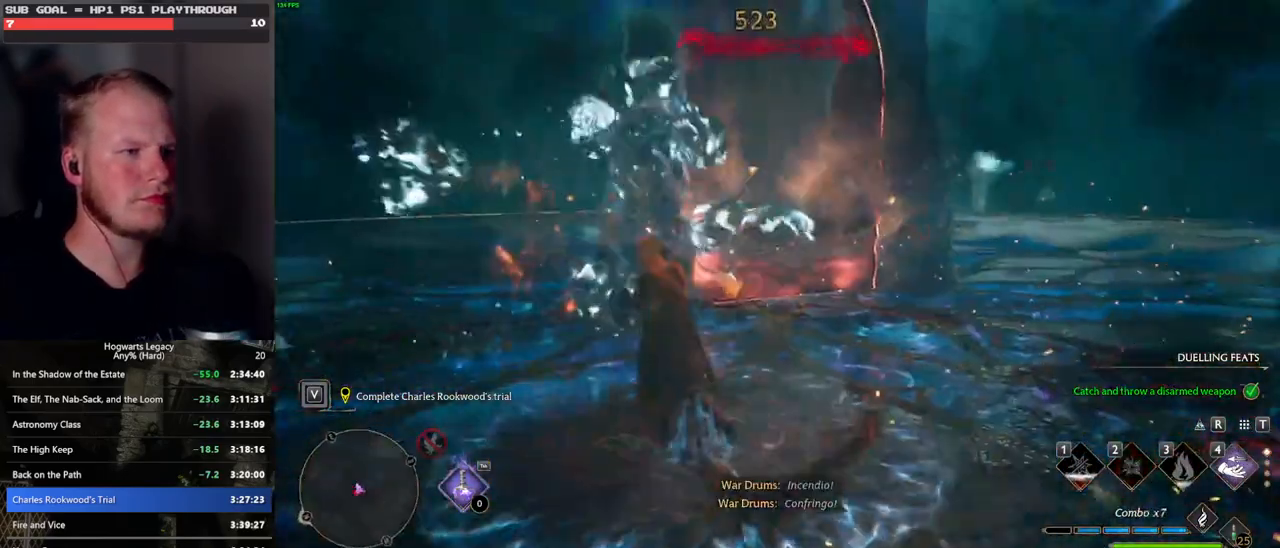
{"keys": ["s"], "mouse": [], "events": [[183, "s", "down"], [483, "a", "up"]]}
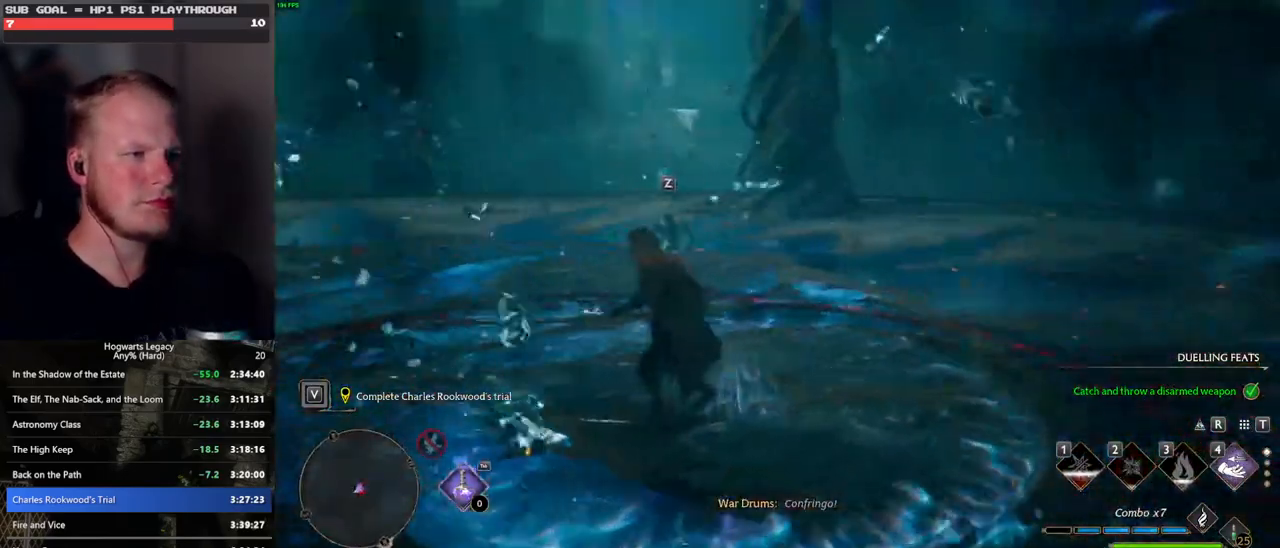
{"keys": ["s", "space"], "mouse": [], "events": [[167, "space", "down"]]}
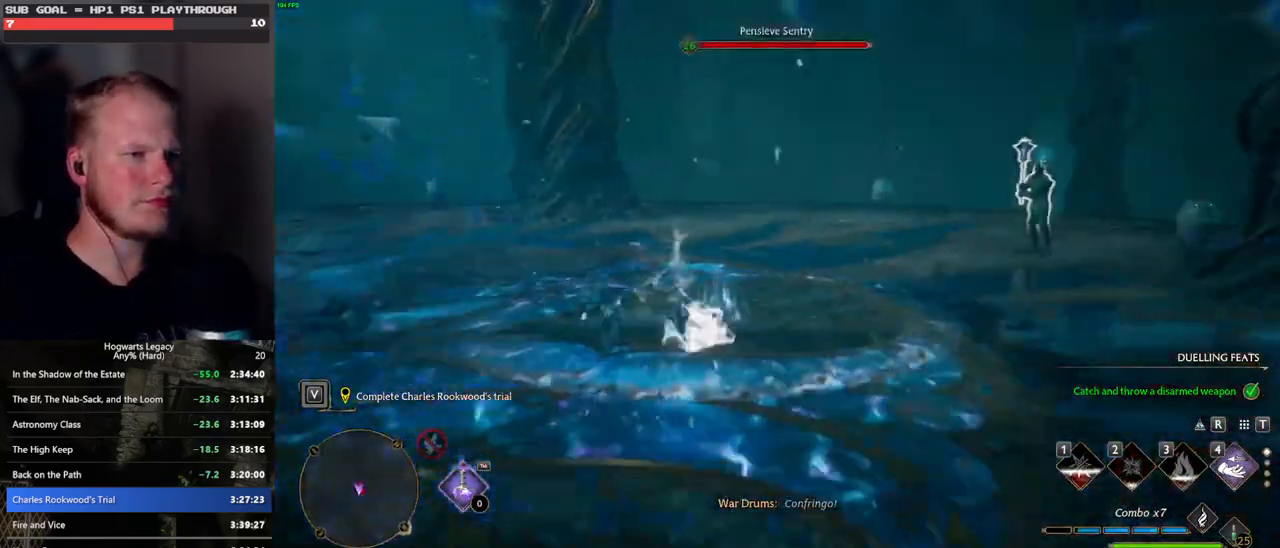
{"keys": ["w"], "mouse": [], "events": [[50, "space", "up"], [83, "a", "down"], [183, "s", "up"], [300, "w", "down"], [350, "a", "up"]]}
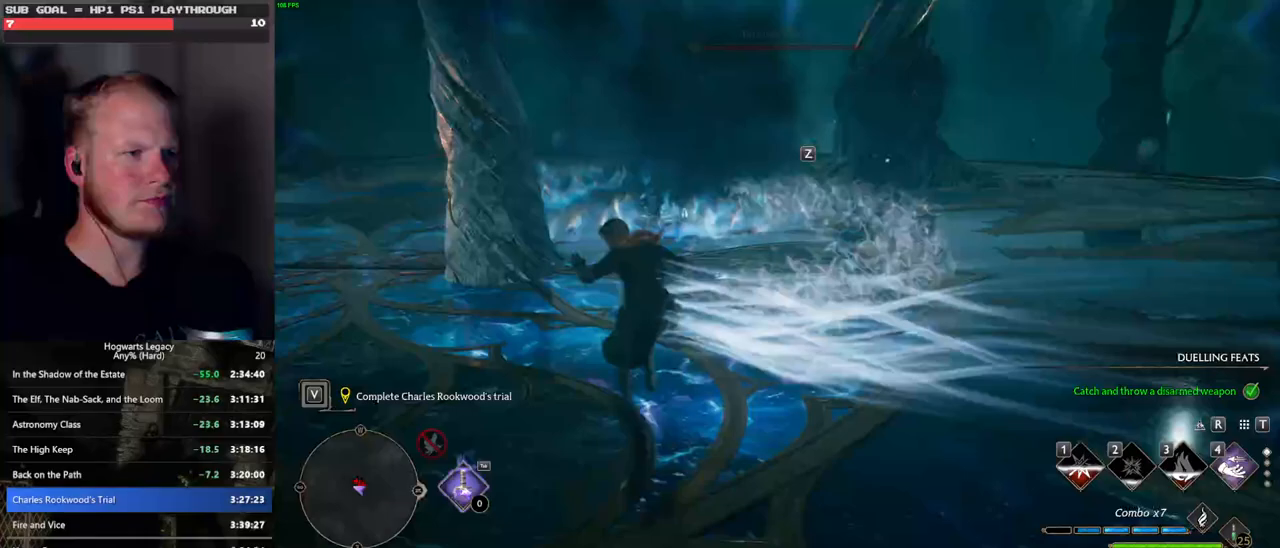
{"keys": ["w"], "mouse": [], "events": [[400, "4", "down"], [467, "4", "up"]]}
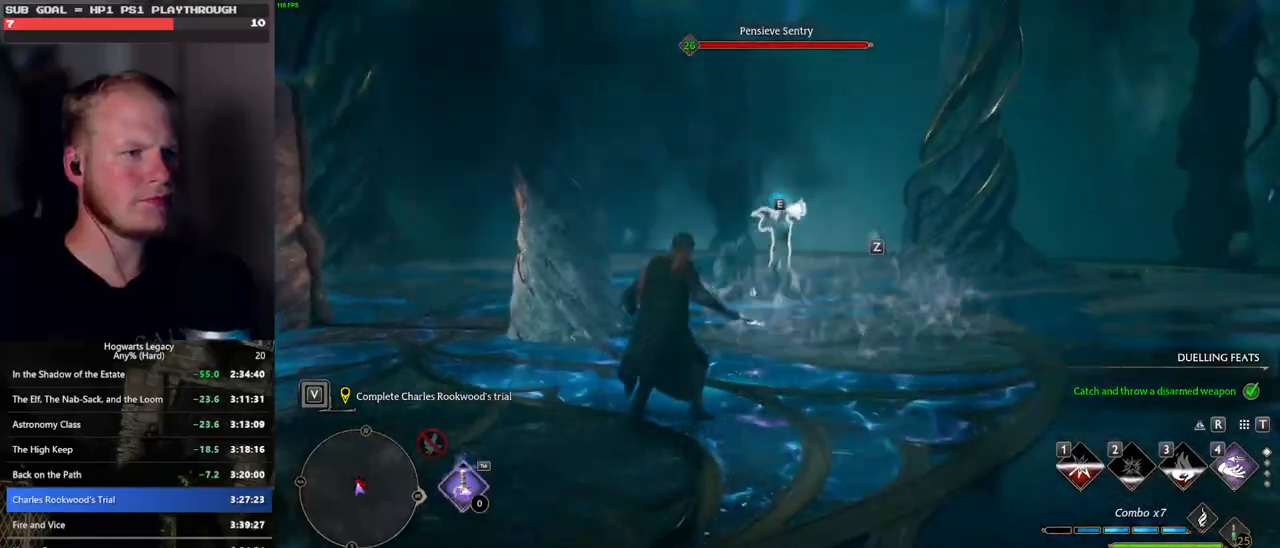
{"keys": ["w"], "mouse": [], "events": []}
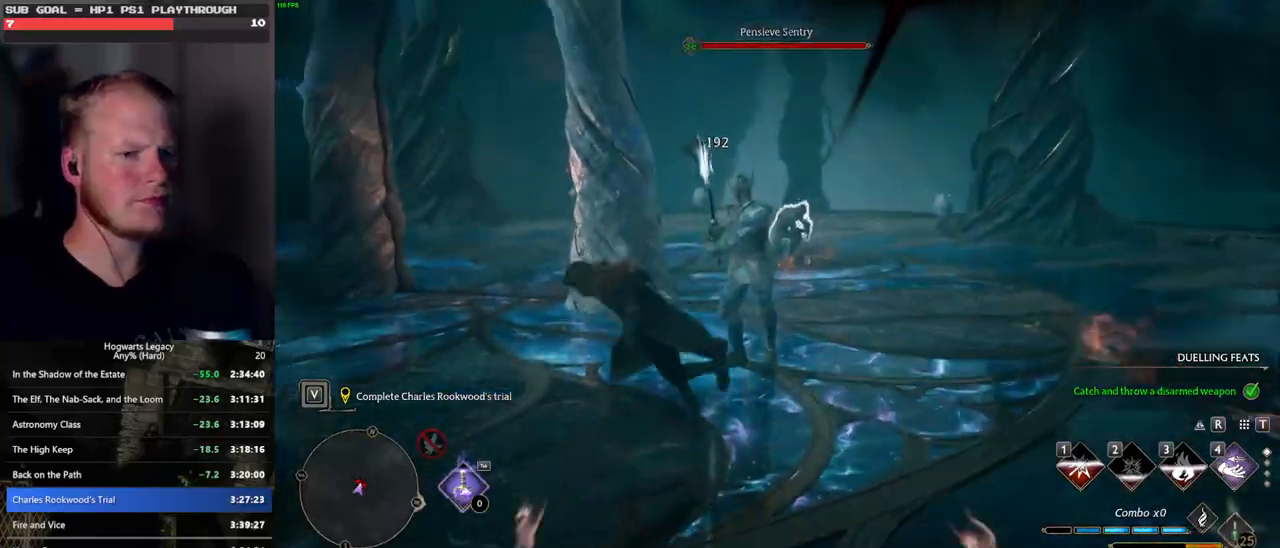
{"keys": ["w"], "mouse": ["left"], "events": [[417, "mouse_left", "down"]]}
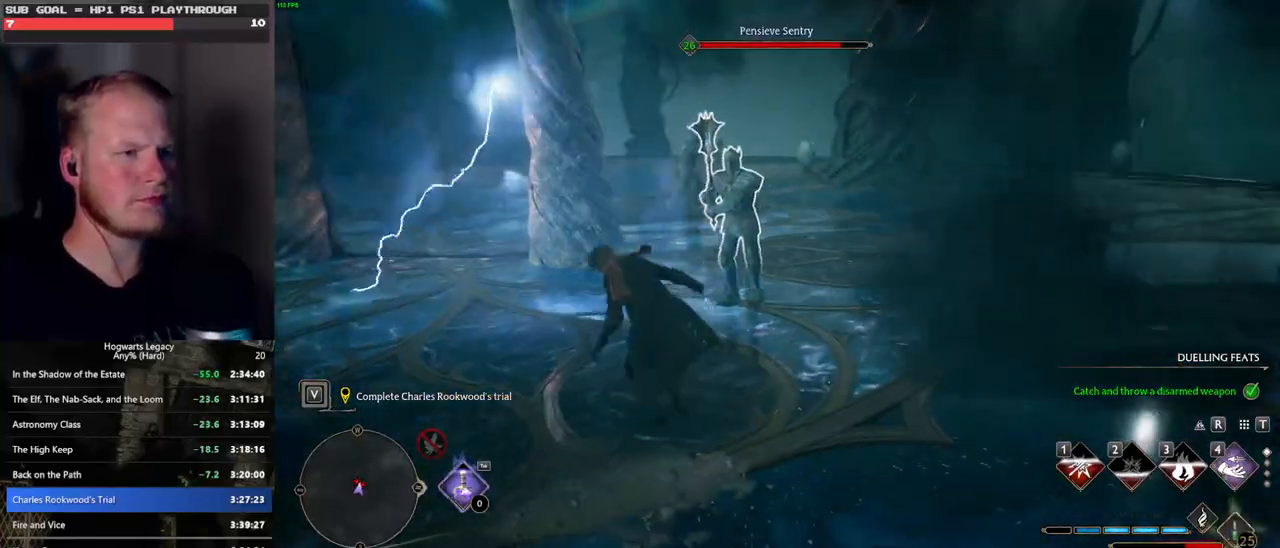
{"keys": ["w"], "mouse": [], "events": [[33, "mouse_left", "up"], [133, "mouse_left", "down"], [233, "mouse_left", "up"], [350, "mouse_left", "down"], [383, "mouse_left", "up"]]}
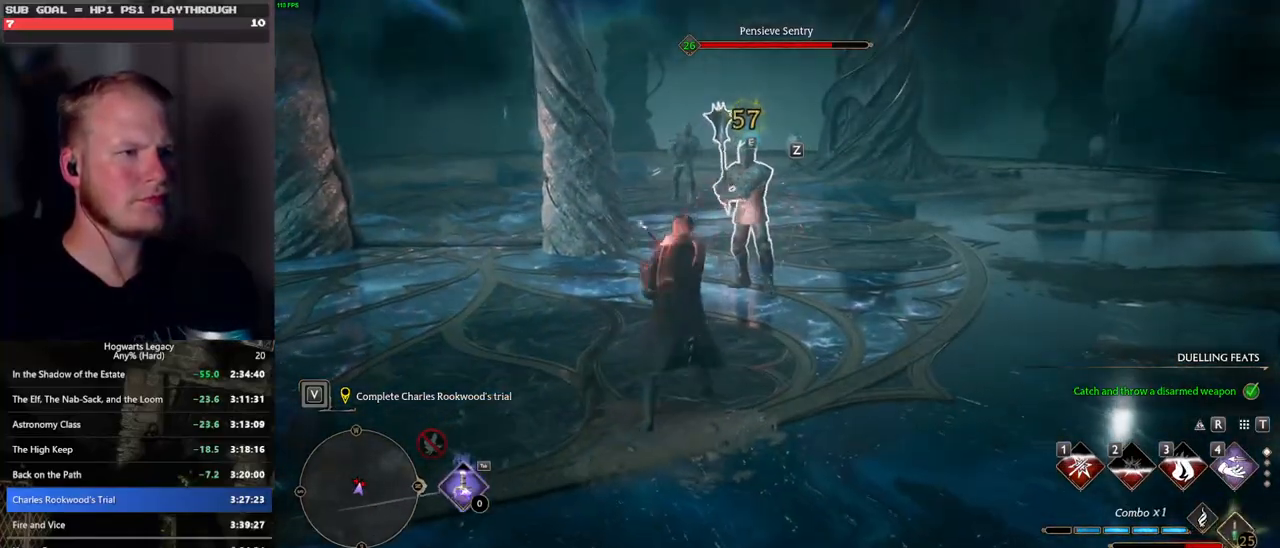
{"keys": ["w"], "mouse": [], "events": [[83, "z", "down"], [183, "z", "up"]]}
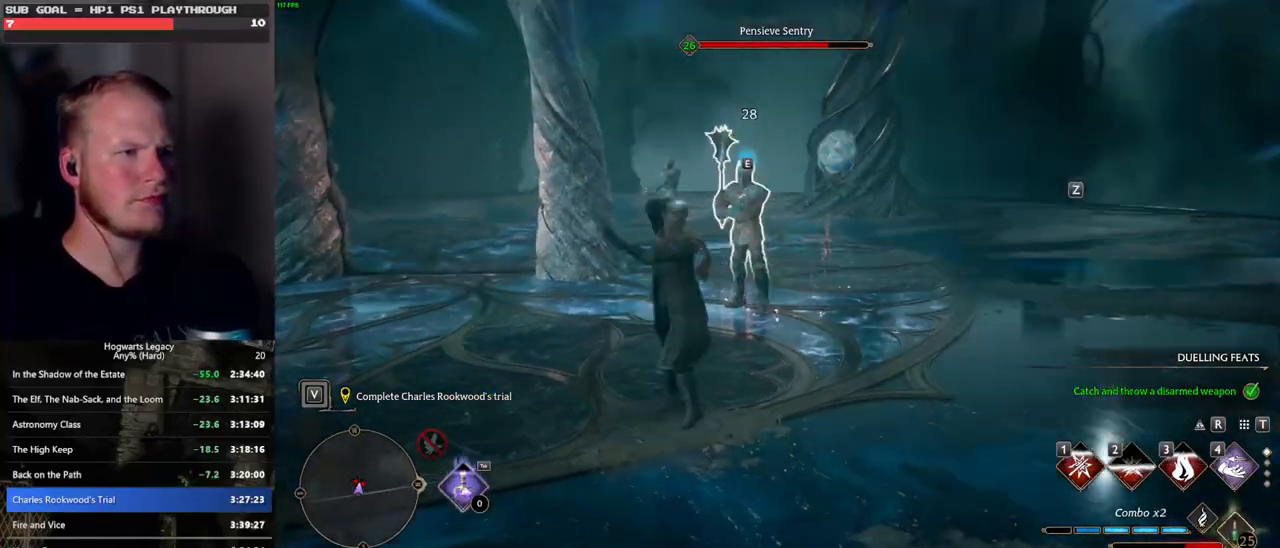
{"keys": ["w"], "mouse": [], "events": []}
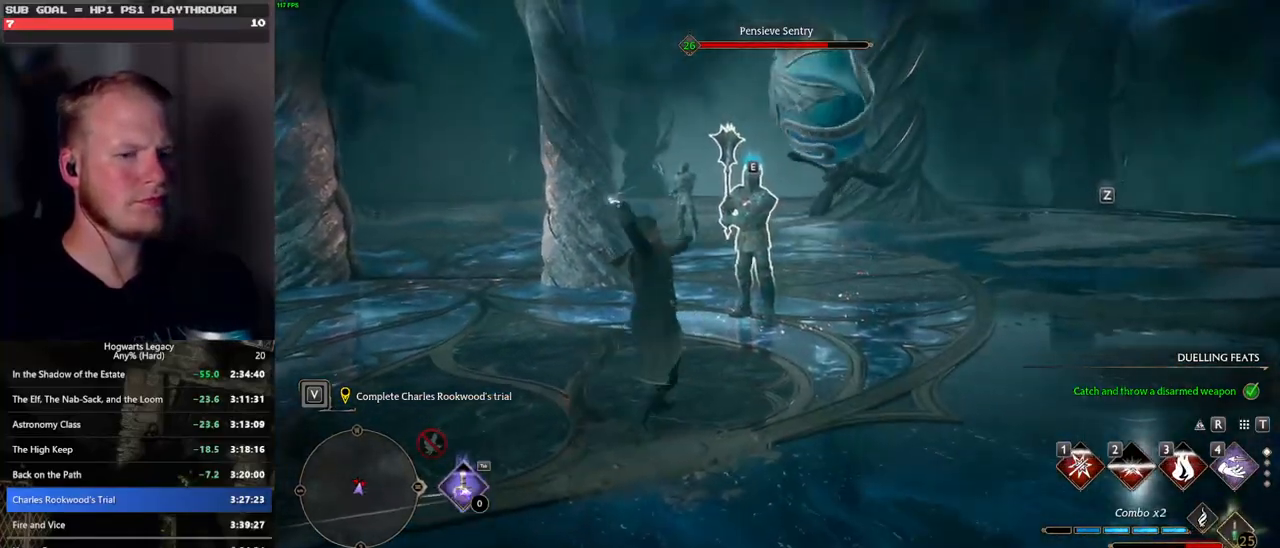
{"keys": ["w"], "mouse": ["left"], "events": [[117, "mouse_left", "down"], [217, "mouse_left", "up"], [300, "mouse_left", "down"], [400, "mouse_left", "up"], [483, "mouse_left", "down"]]}
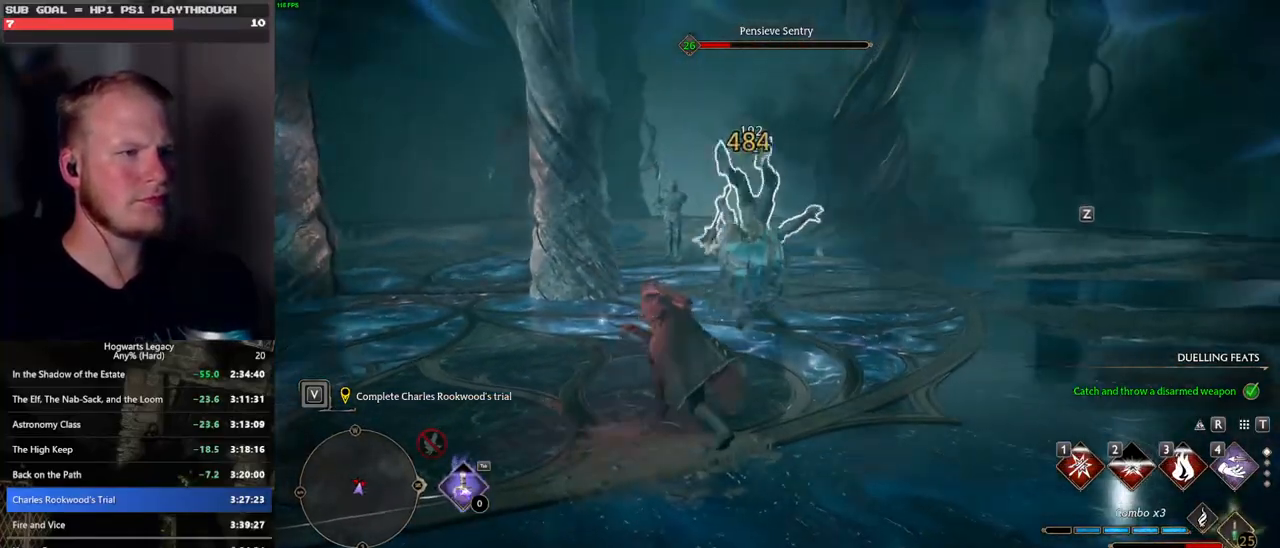
{"keys": ["w"], "mouse": [], "events": [[83, "mouse_left", "up"], [167, "mouse_left", "down"], [267, "mouse_left", "up"], [350, "mouse_left", "down"], [433, "mouse_left", "up"]]}
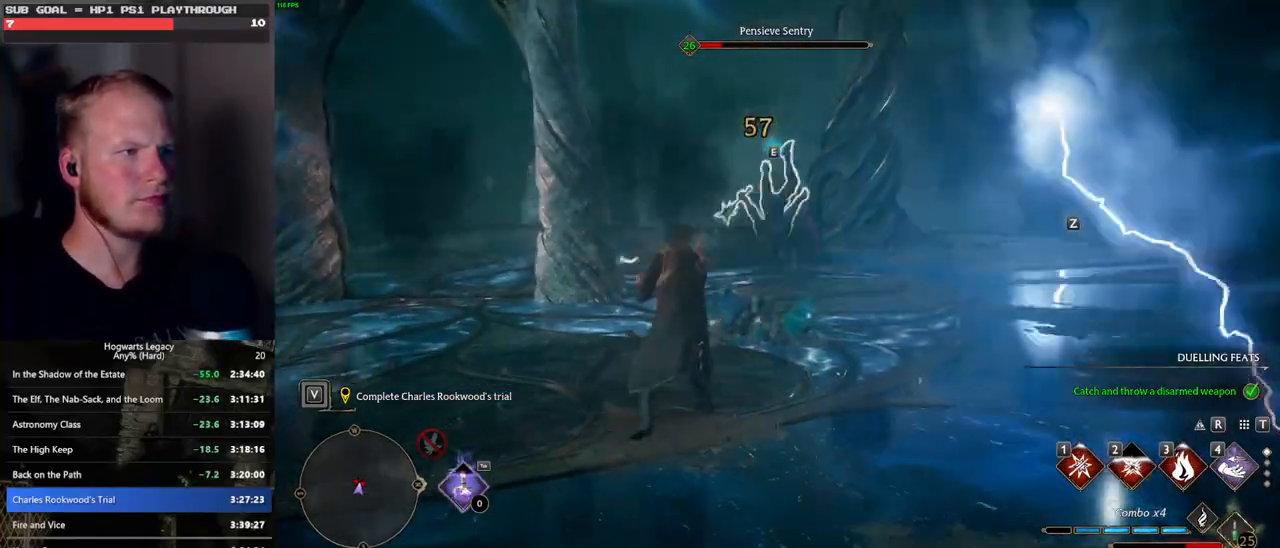
{"keys": ["w"], "mouse": [], "events": [[67, "space", "down"], [117, "shift_l", "down"], [283, "shift_l", "up"], [450, "space", "up"]]}
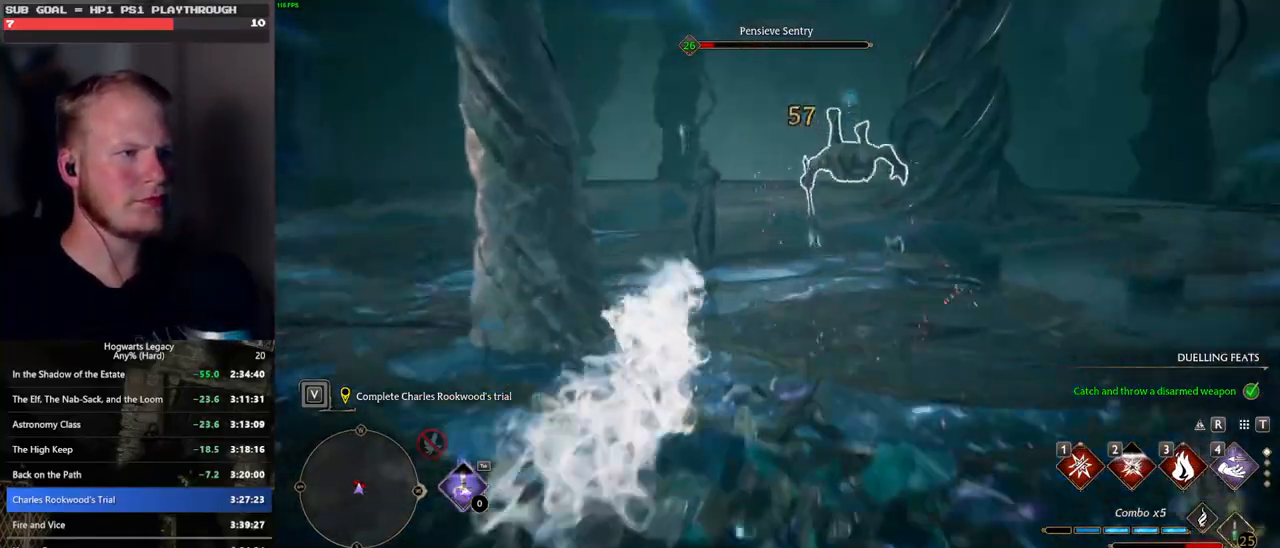
{"keys": ["w"], "mouse": [], "events": []}
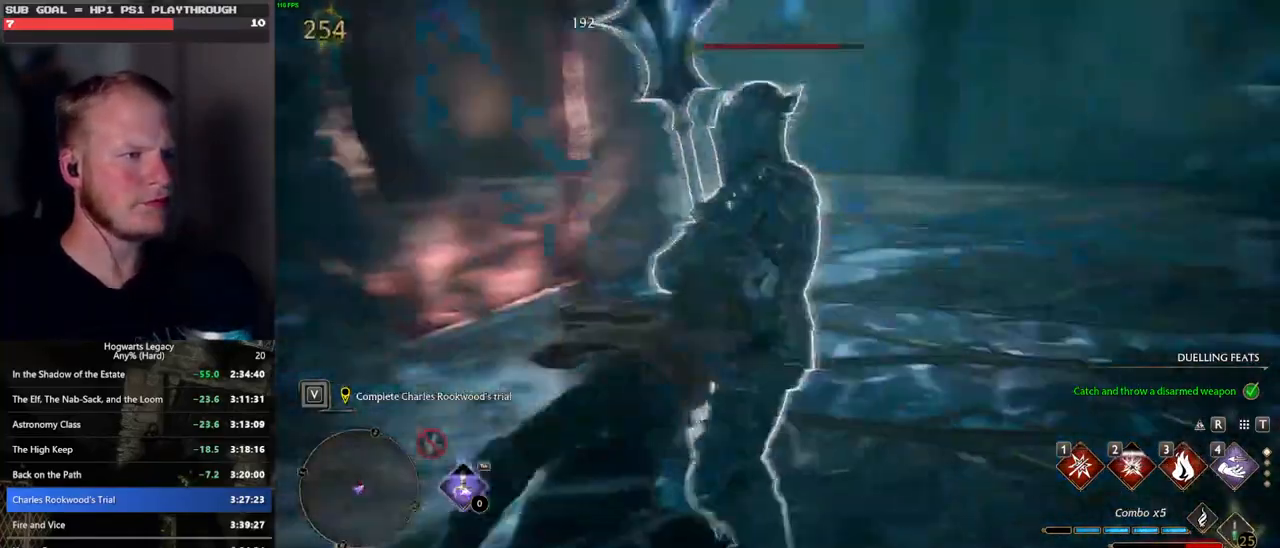
{"keys": ["w"], "mouse": [], "events": [[167, "1", "down"], [267, "1", "up"], [367, "1", "down"], [433, "1", "up"]]}
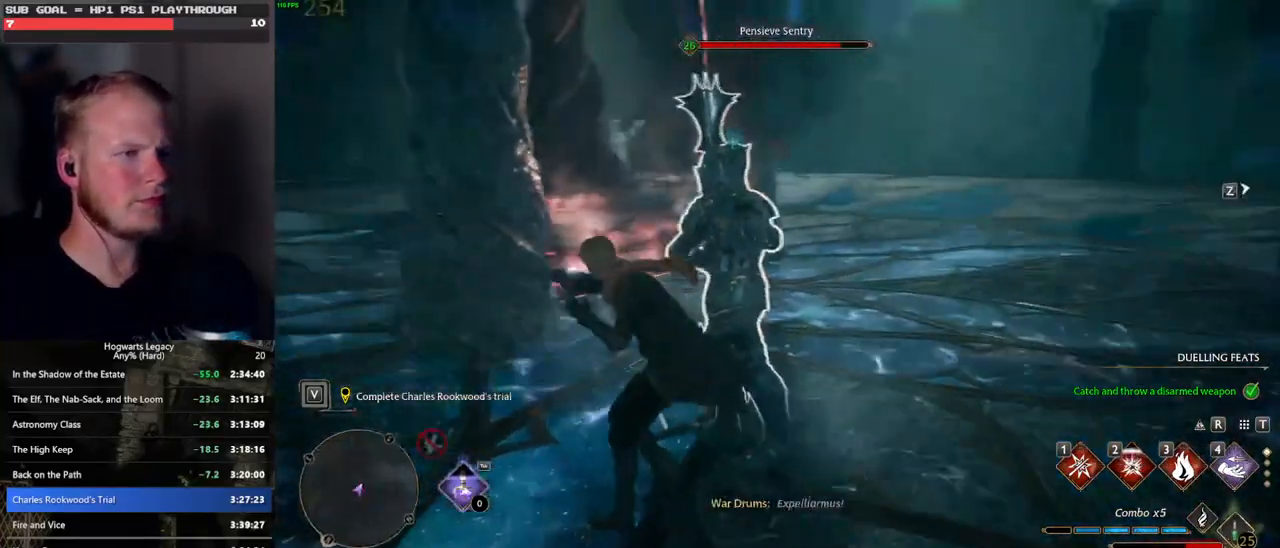
{"keys": ["w"], "mouse": [], "events": [[217, "z", "down"], [300, "z", "up"], [383, "z", "down"], [483, "z", "up"]]}
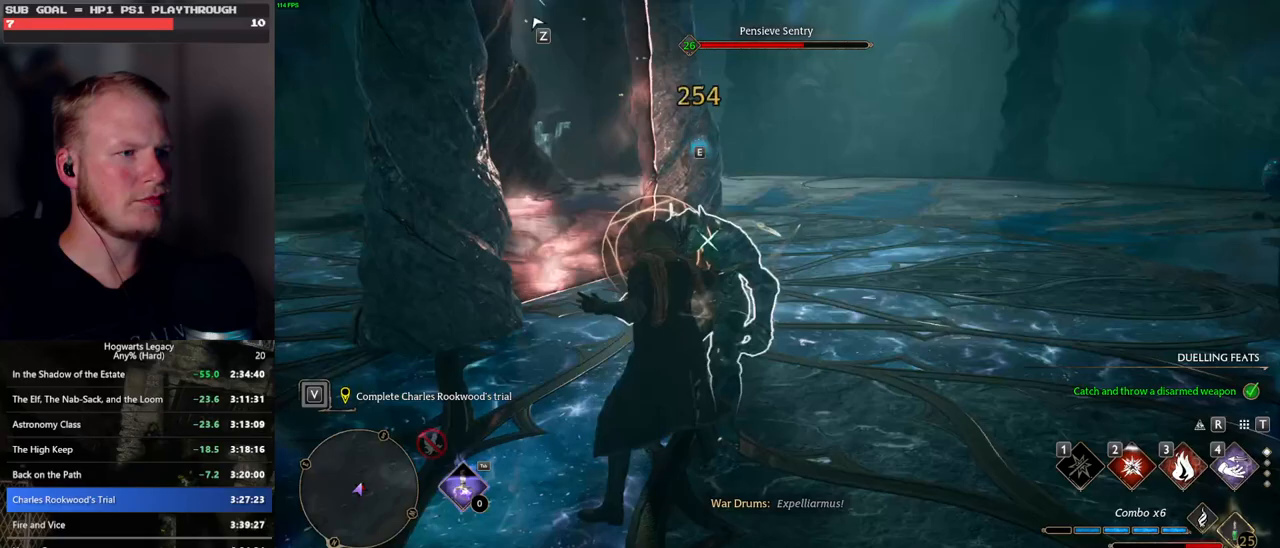
{"keys": ["w"], "mouse": [], "events": [[67, "z", "down"], [150, "z", "up"]]}
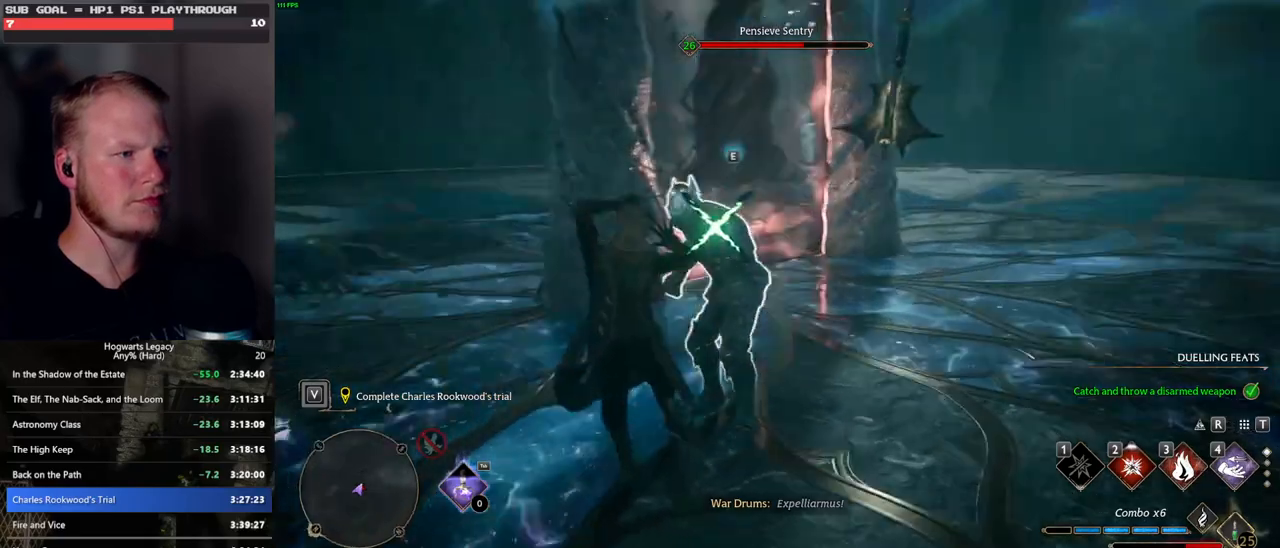
{"keys": ["w"], "mouse": ["left"], "events": [[450, "mouse_left", "down"]]}
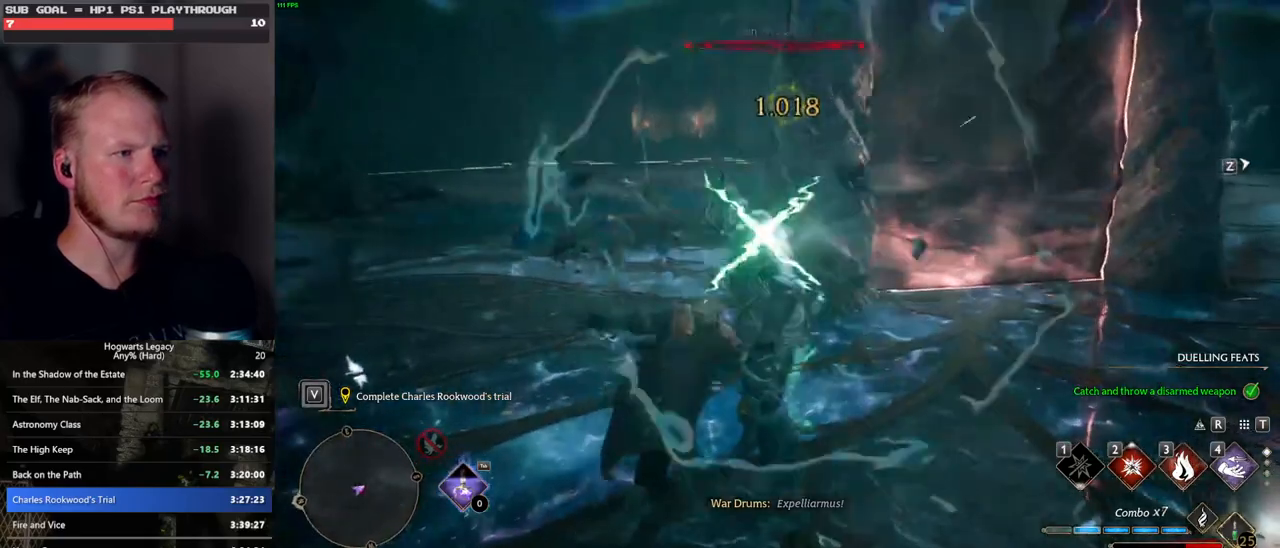
{"keys": ["w"], "mouse": [], "events": [[50, "mouse_left", "up"]]}
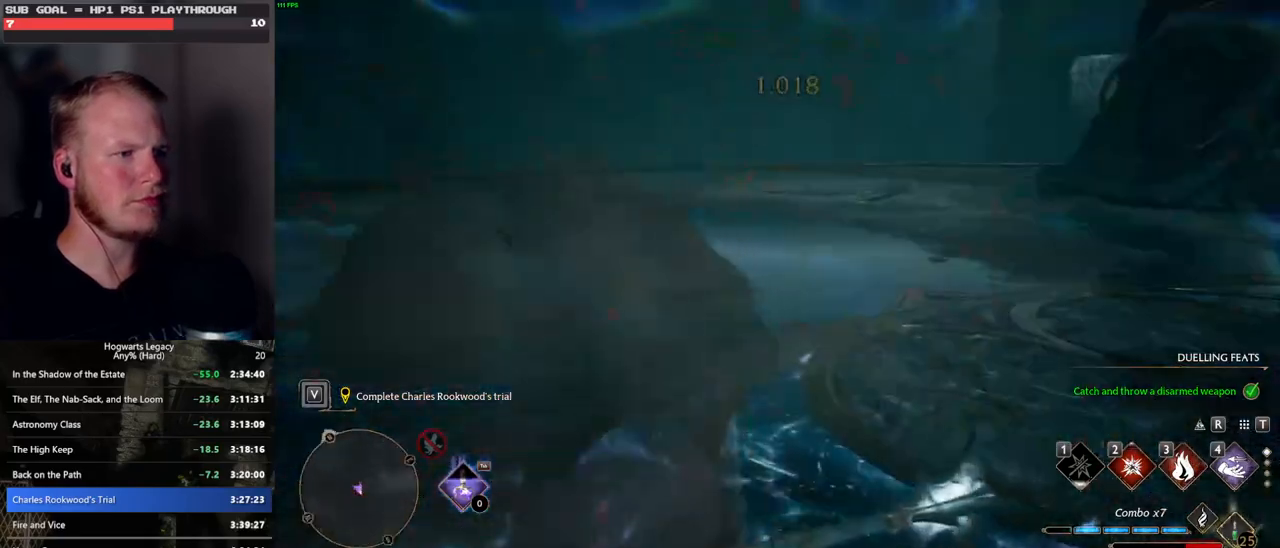
{"keys": ["space", "w"], "mouse": [], "events": [[317, "space", "down"]]}
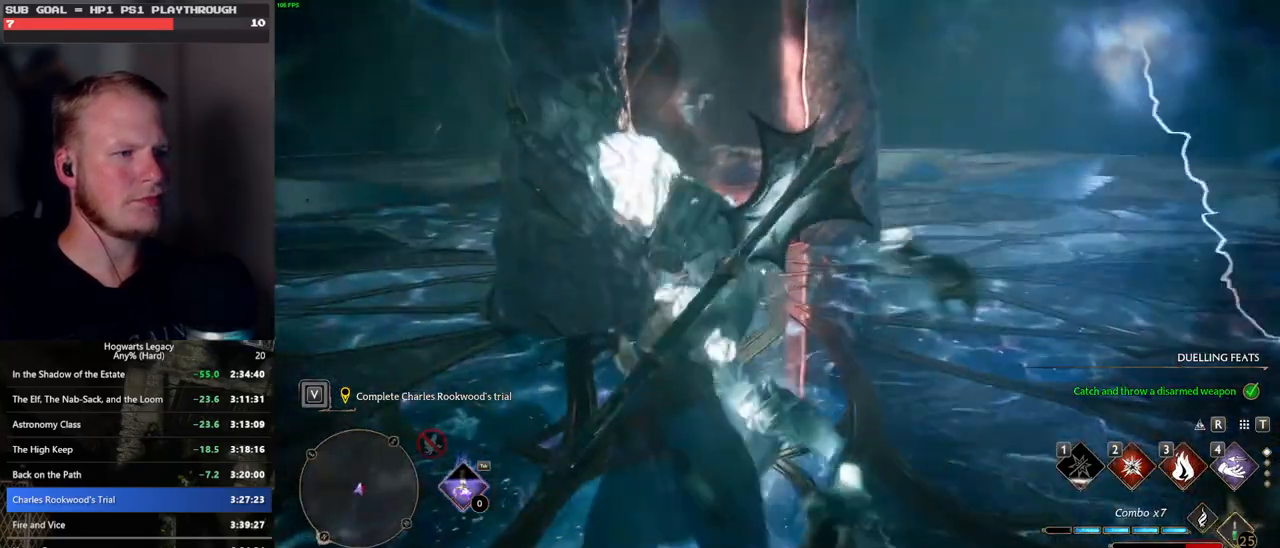
{"keys": ["a"], "mouse": [], "events": [[367, "a", "down"], [367, "space", "up"], [467, "w", "up"]]}